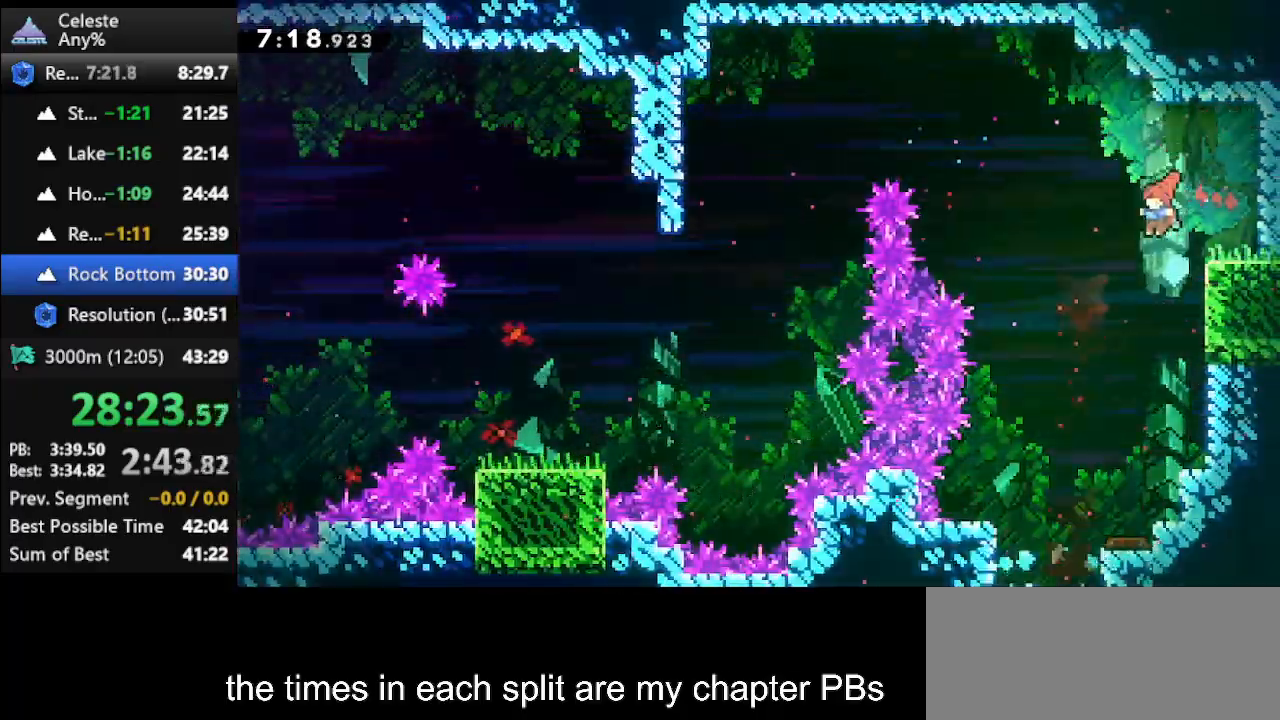
Gameplay with keyboard; each line is a JSON object with the keys held at the frame after it. "events" lists presses ("down") and releases ("up") of "climb", "climb2", "dash", "dash2", "down", "jump", "left", "right" and "up" between this image and that frame as [ms after this image, input, new state], when the widget could be followed in between. No other keys are recorded. Mouse input is not recorded. Key names are as the overlay labels them; some are game actions (e.g. jump) rather than physical keys.
{"keys": ["down"], "events": [[400, "left", "up"]]}
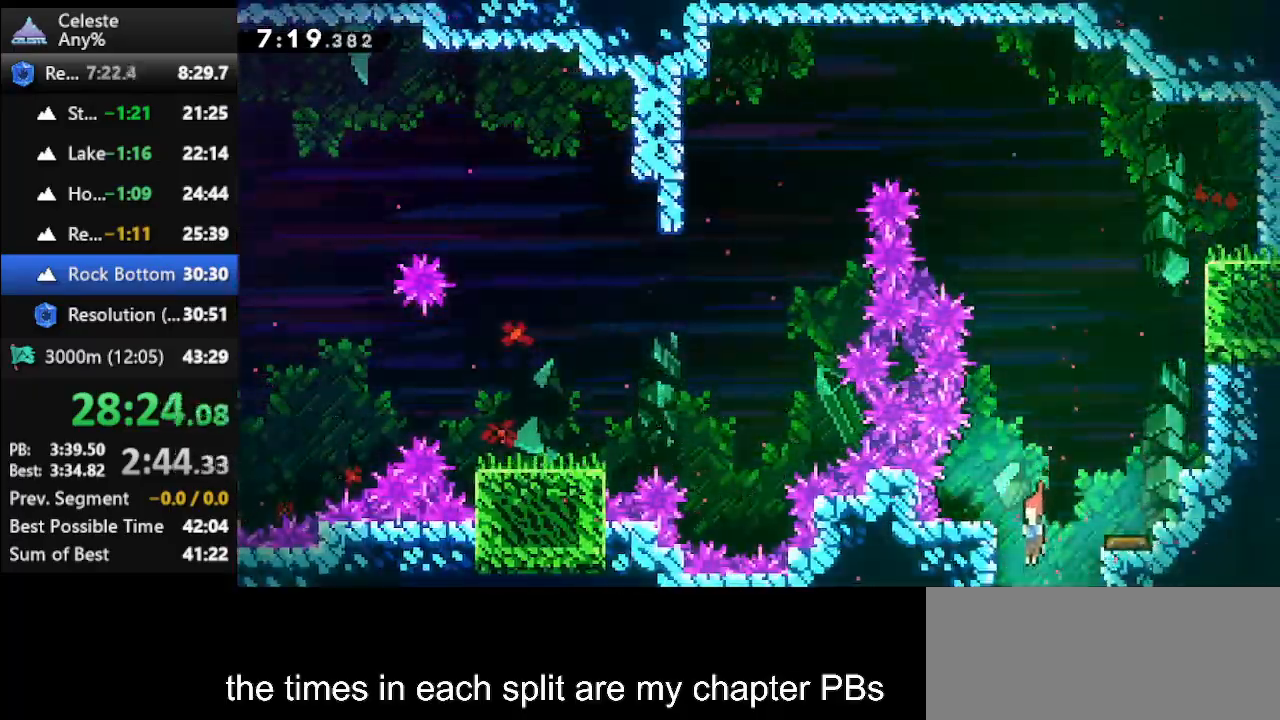
{"keys": ["down"], "events": []}
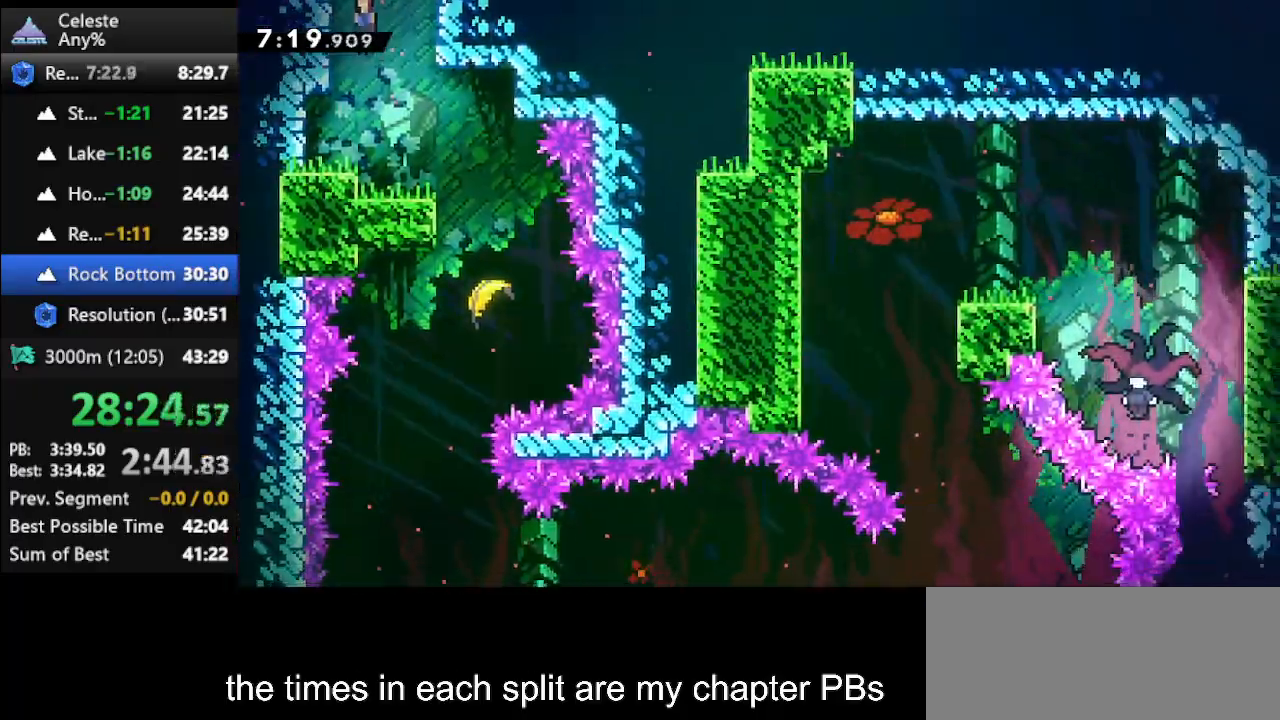
{"keys": ["right"], "events": [[200, "right", "down"], [300, "down", "up"]]}
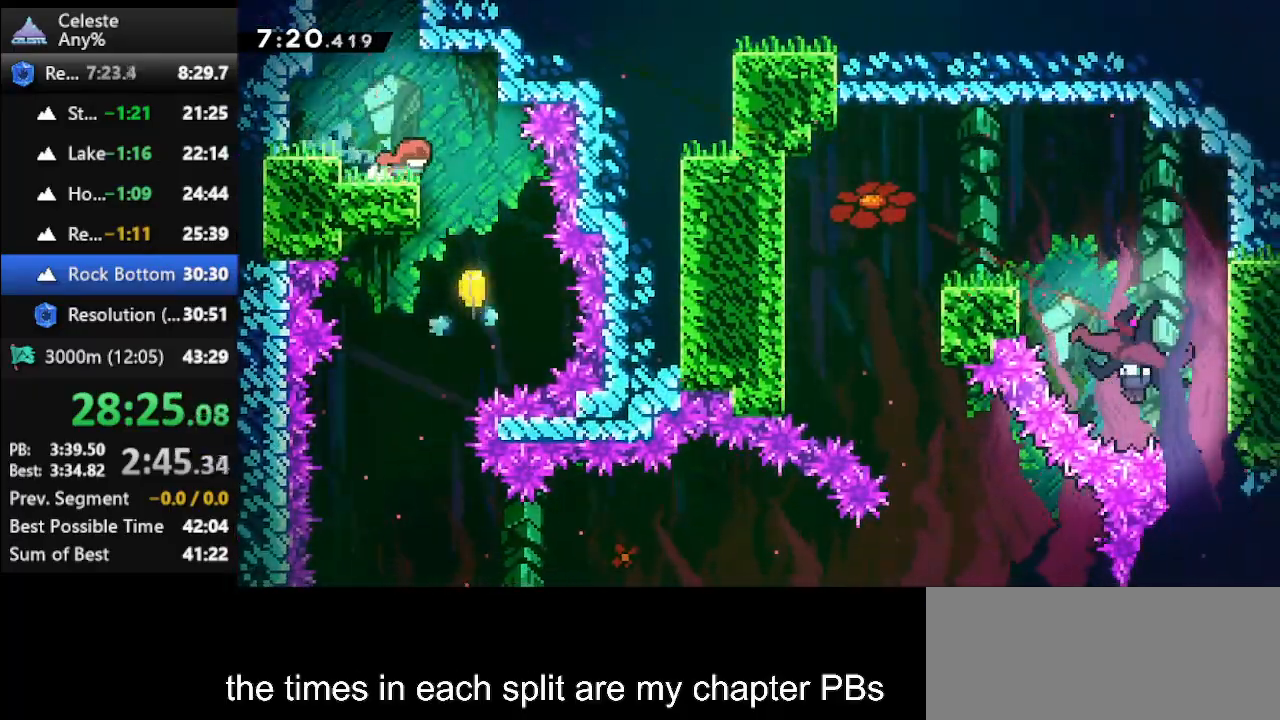
{"keys": ["down", "left"], "events": [[200, "down", "down"], [200, "left", "down"], [267, "right", "up"]]}
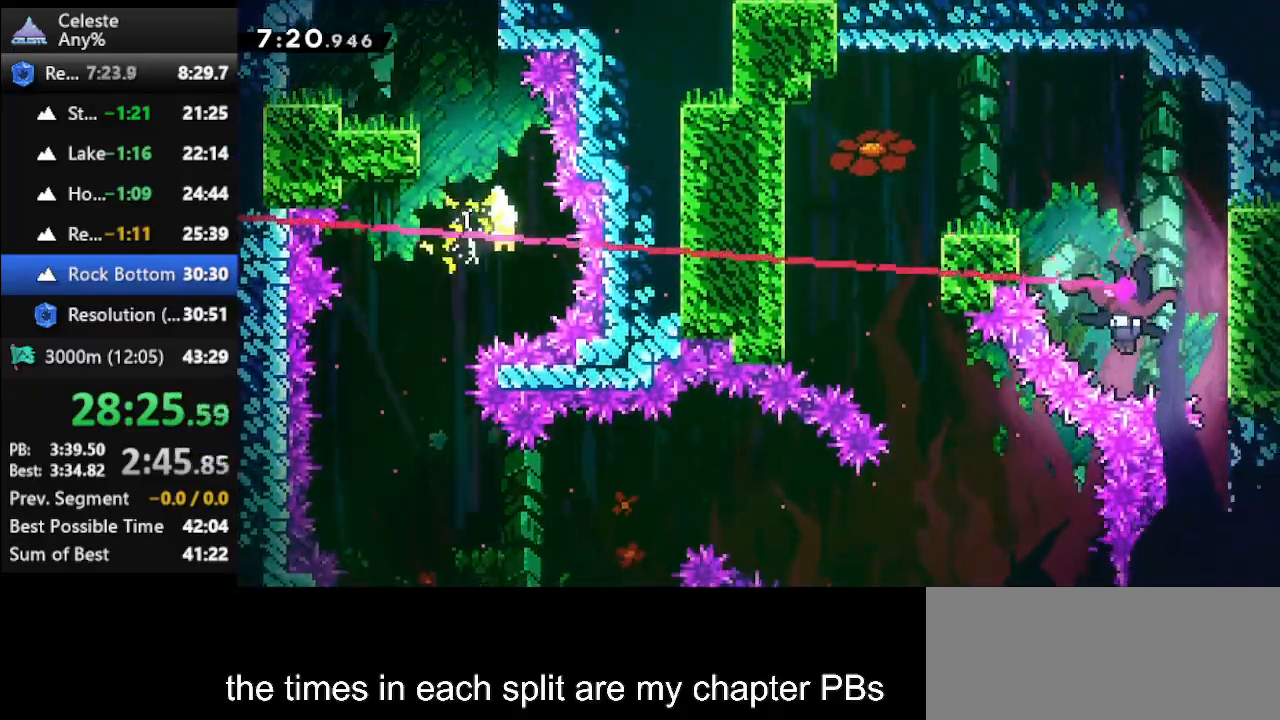
{"keys": ["down", "right"], "events": [[333, "left", "up"], [467, "right", "down"]]}
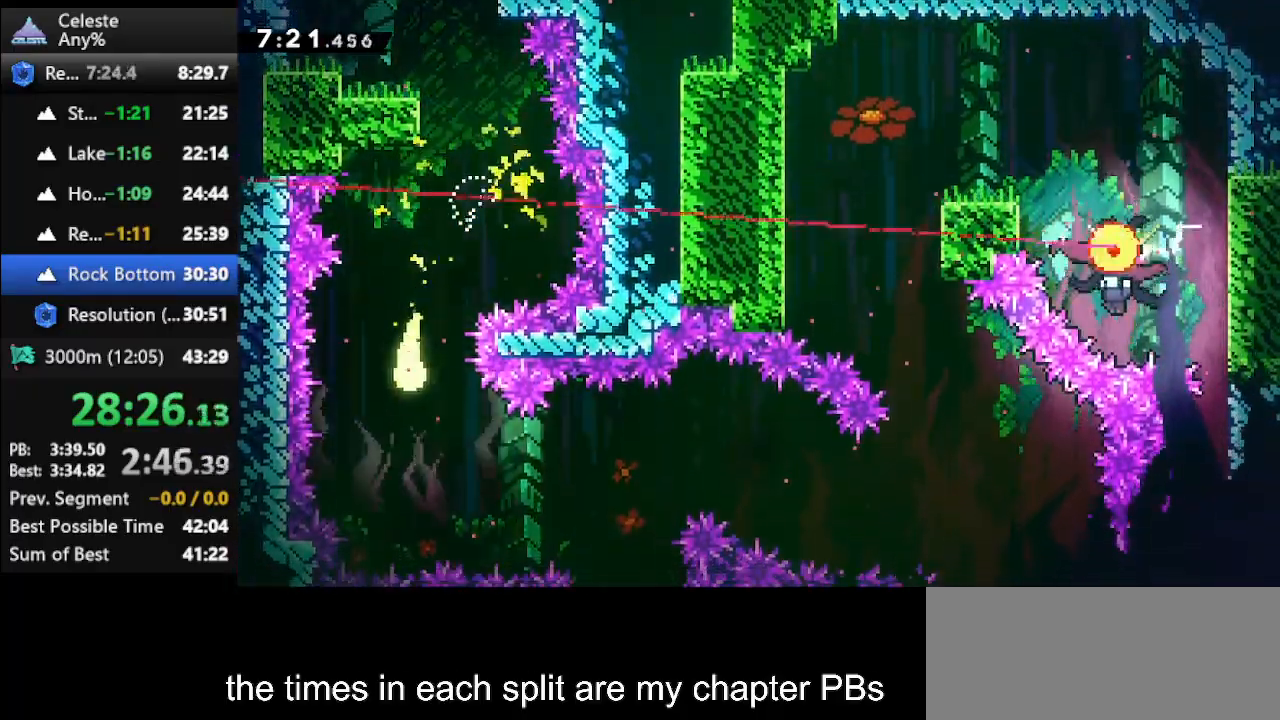
{"keys": ["right"], "events": [[133, "down", "up"], [300, "up", "down"], [433, "up", "up"]]}
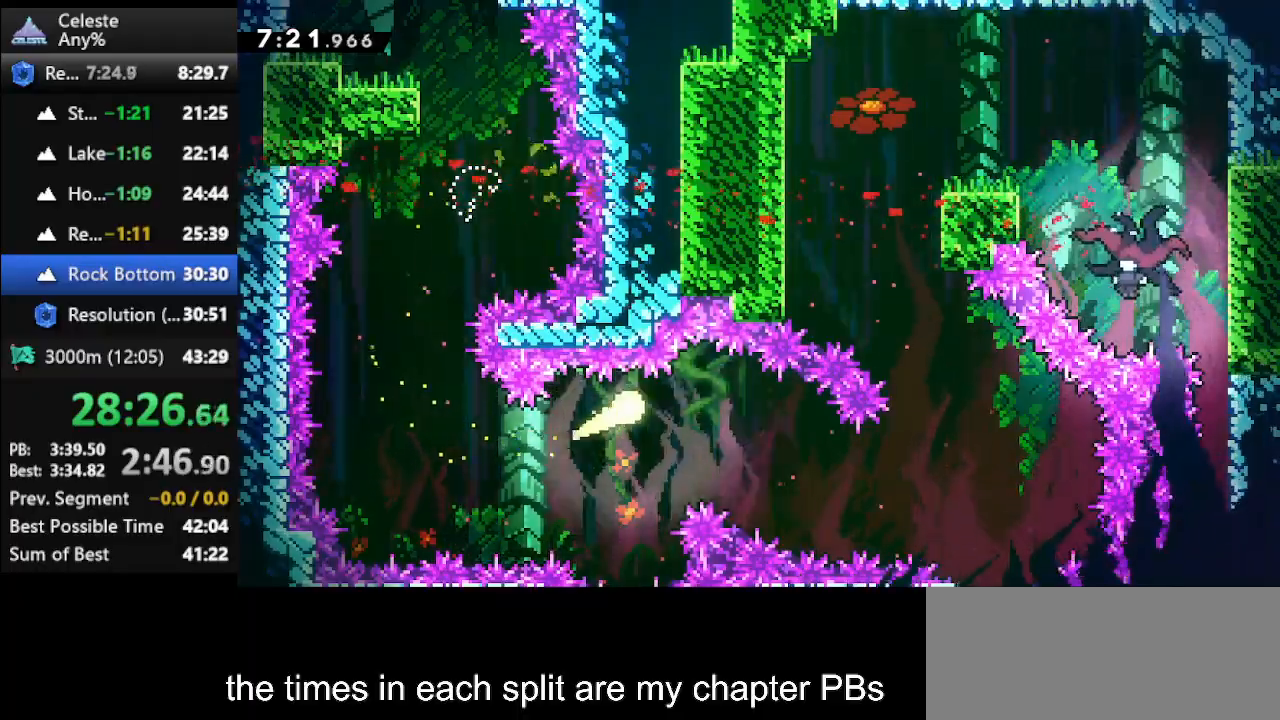
{"keys": ["up"], "events": [[133, "down", "down"], [300, "down", "up"], [400, "up", "down"], [433, "right", "up"]]}
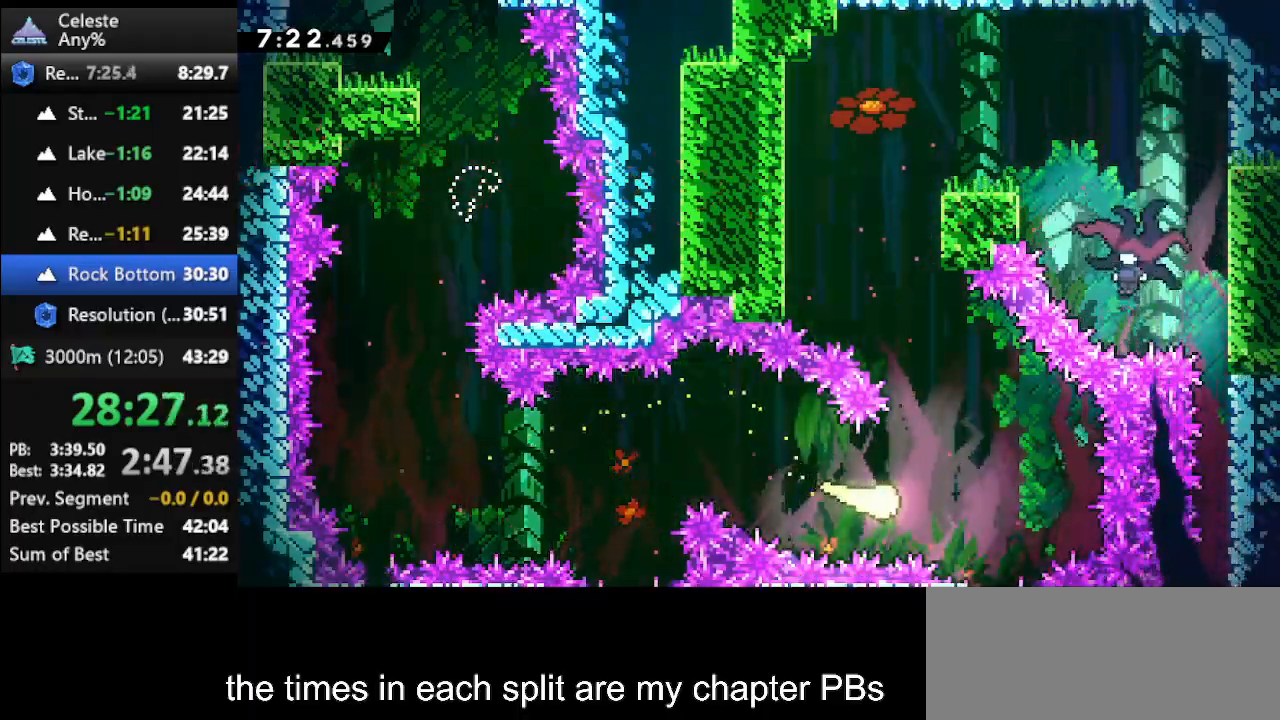
{"keys": ["up"], "events": [[100, "left", "down"], [400, "left", "up"]]}
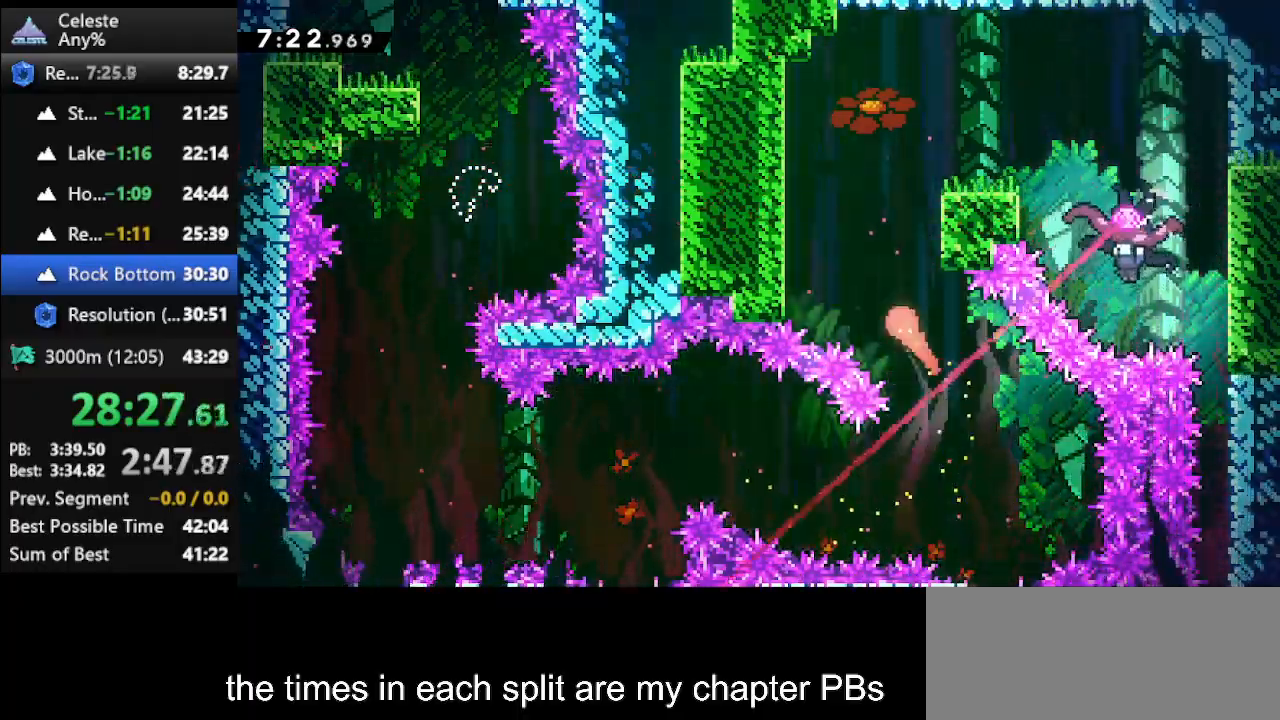
{"keys": ["down", "right", "up"], "events": [[233, "dash", "down"], [233, "right", "down"], [433, "dash", "up"], [467, "down", "down"]]}
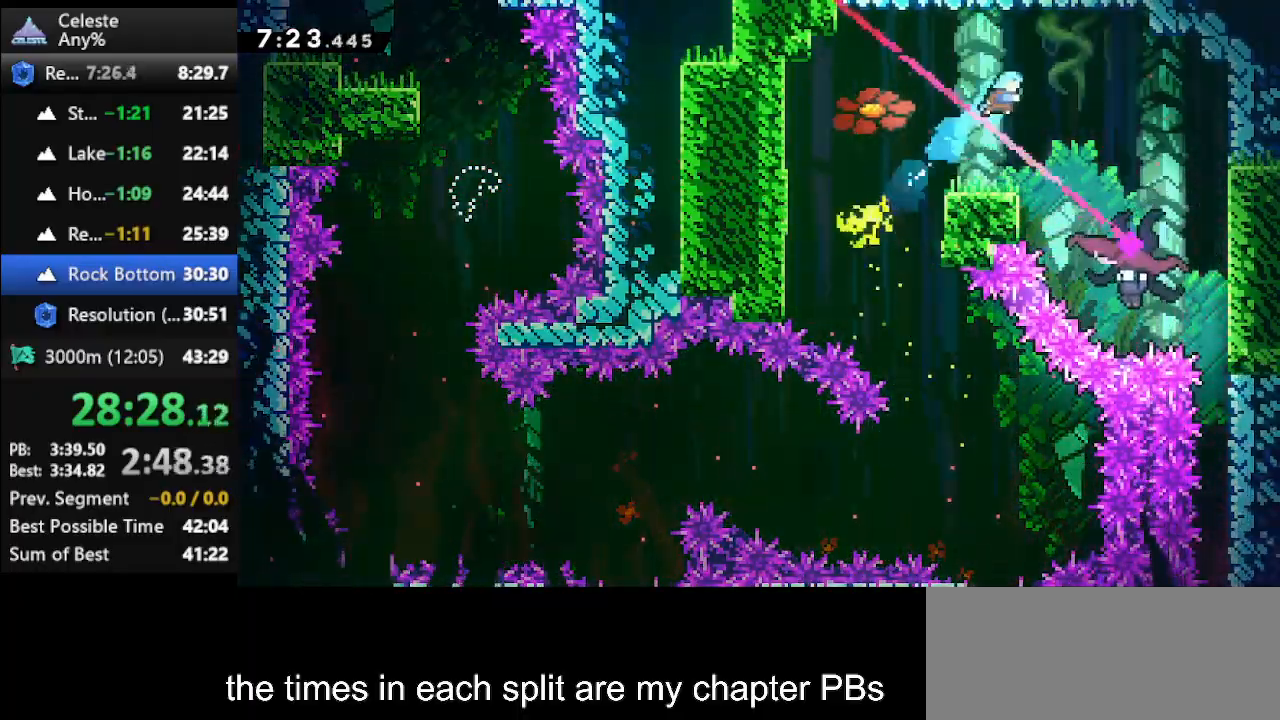
{"keys": ["down", "right"], "events": [[33, "up", "up"]]}
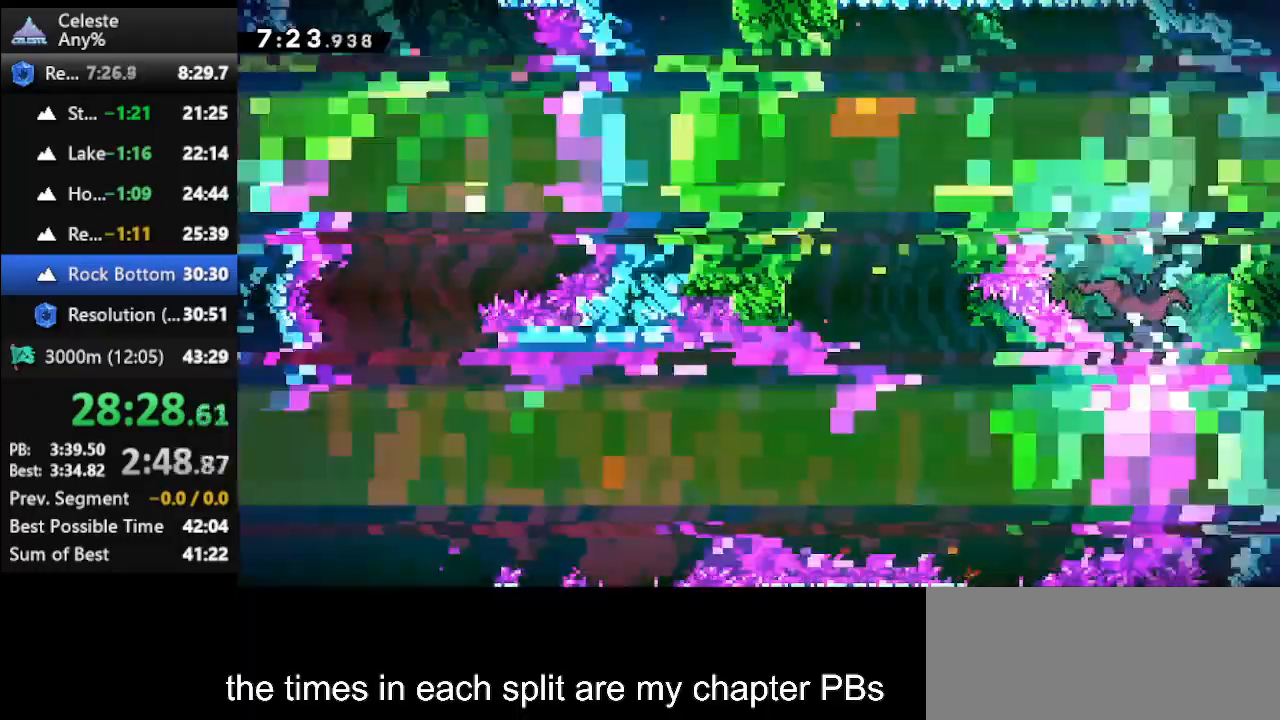
{"keys": ["down"], "events": [[467, "right", "up"]]}
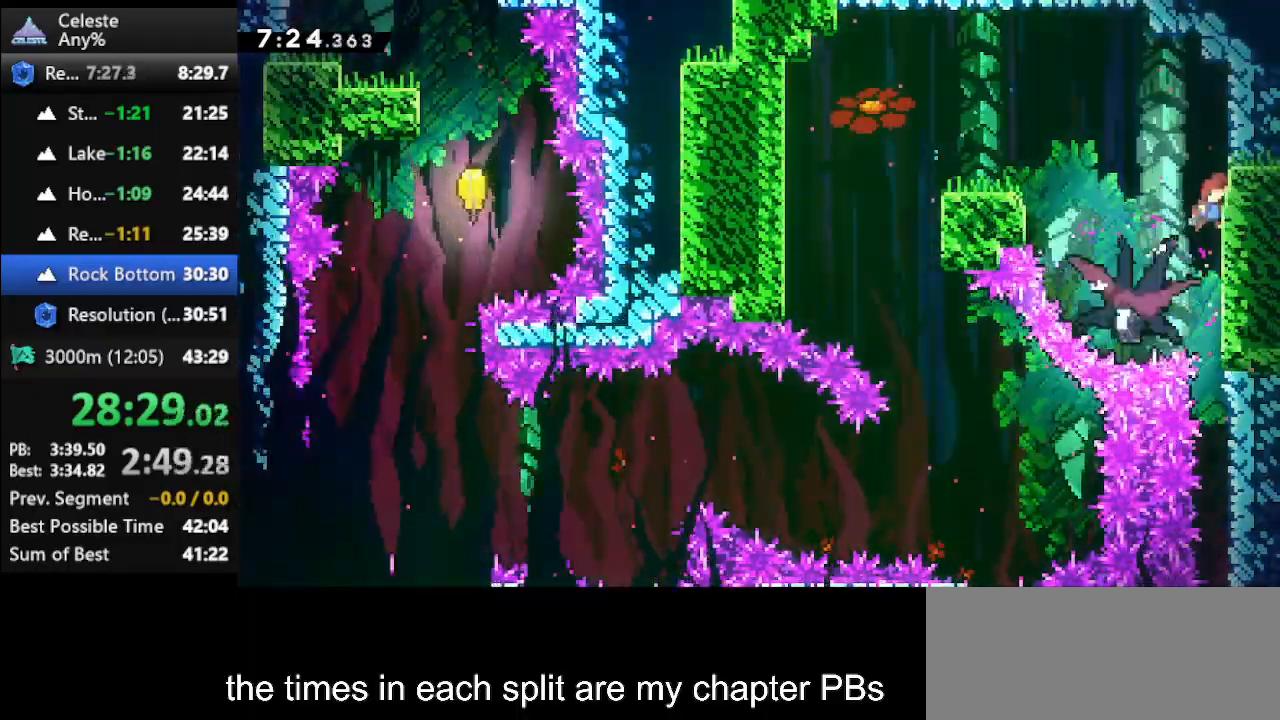
{"keys": ["down"], "events": []}
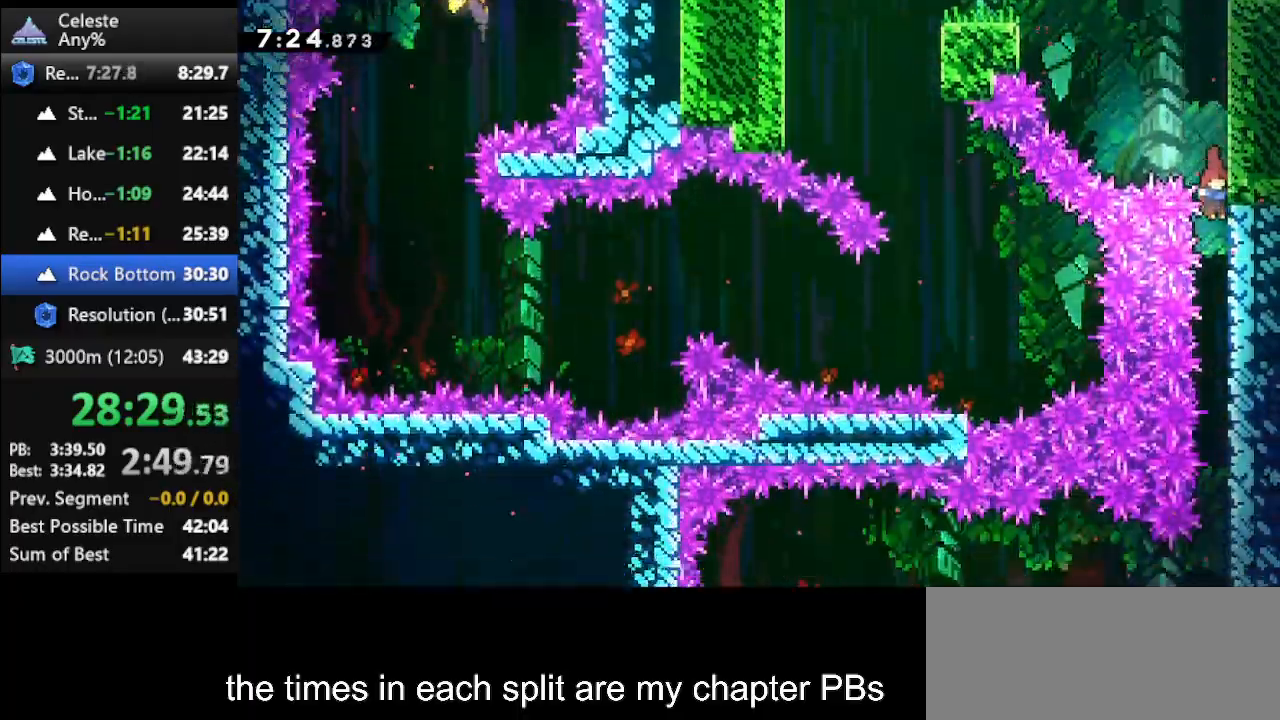
{"keys": ["down"], "events": []}
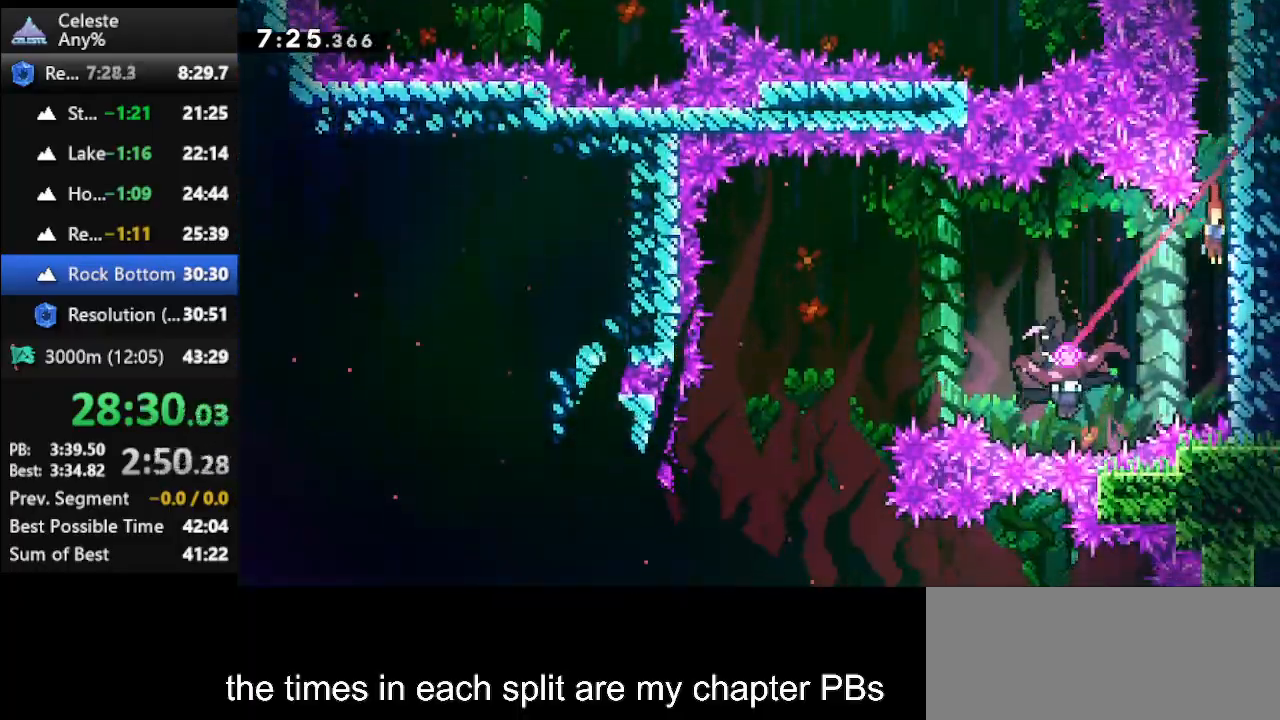
{"keys": ["down"], "events": [[100, "down", "up"], [100, "left", "down"], [133, "dash2", "down"], [367, "dash2", "up"], [367, "down", "down"], [500, "left", "up"]]}
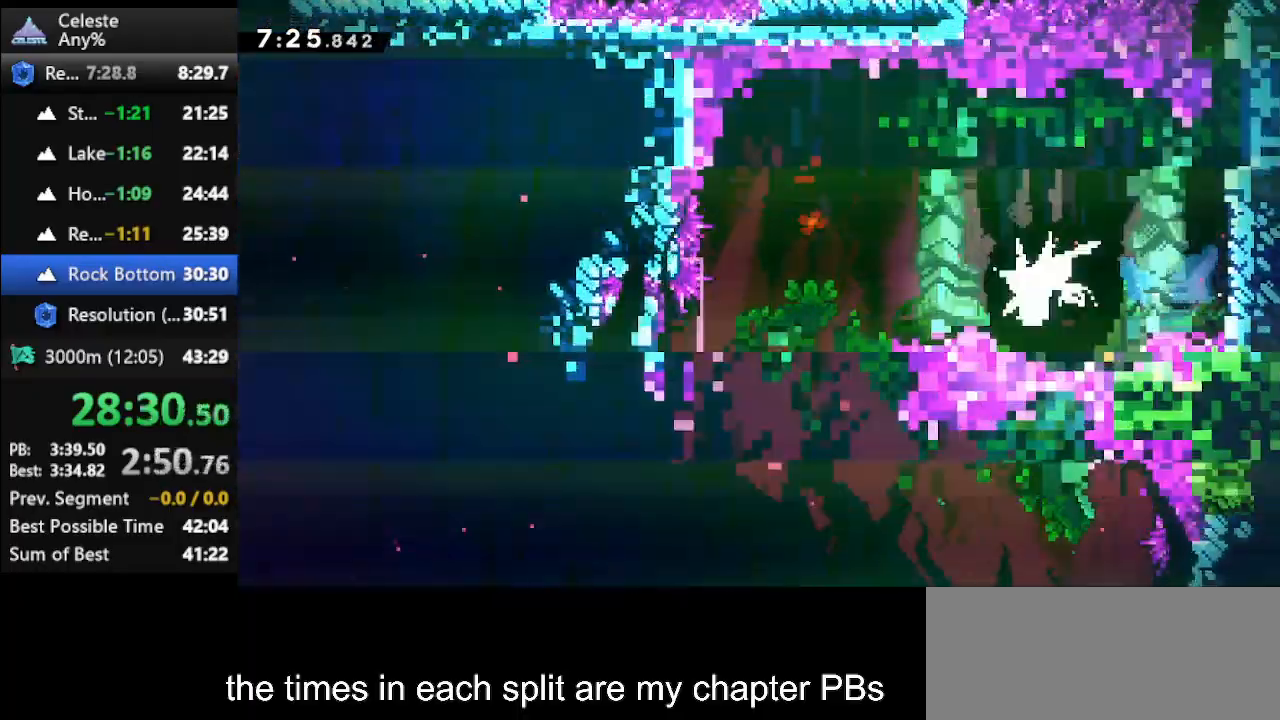
{"keys": ["down"], "events": []}
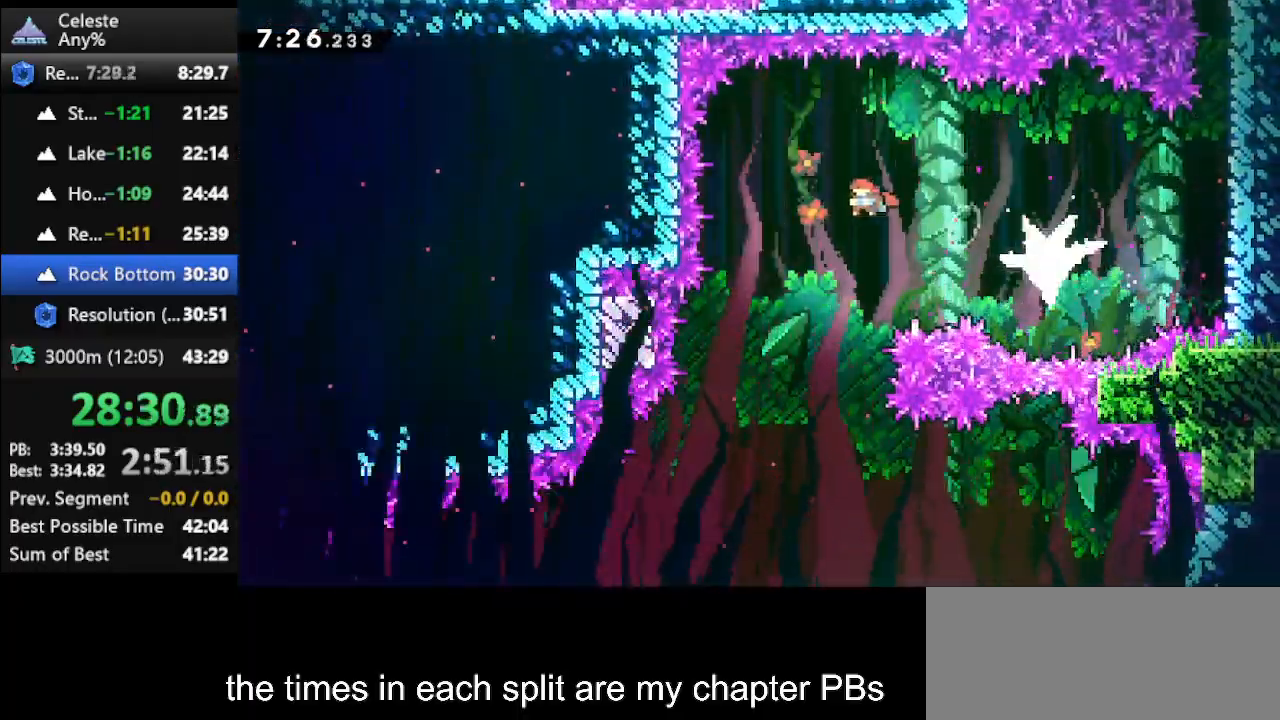
{"keys": ["down", "right"], "events": [[433, "right", "down"]]}
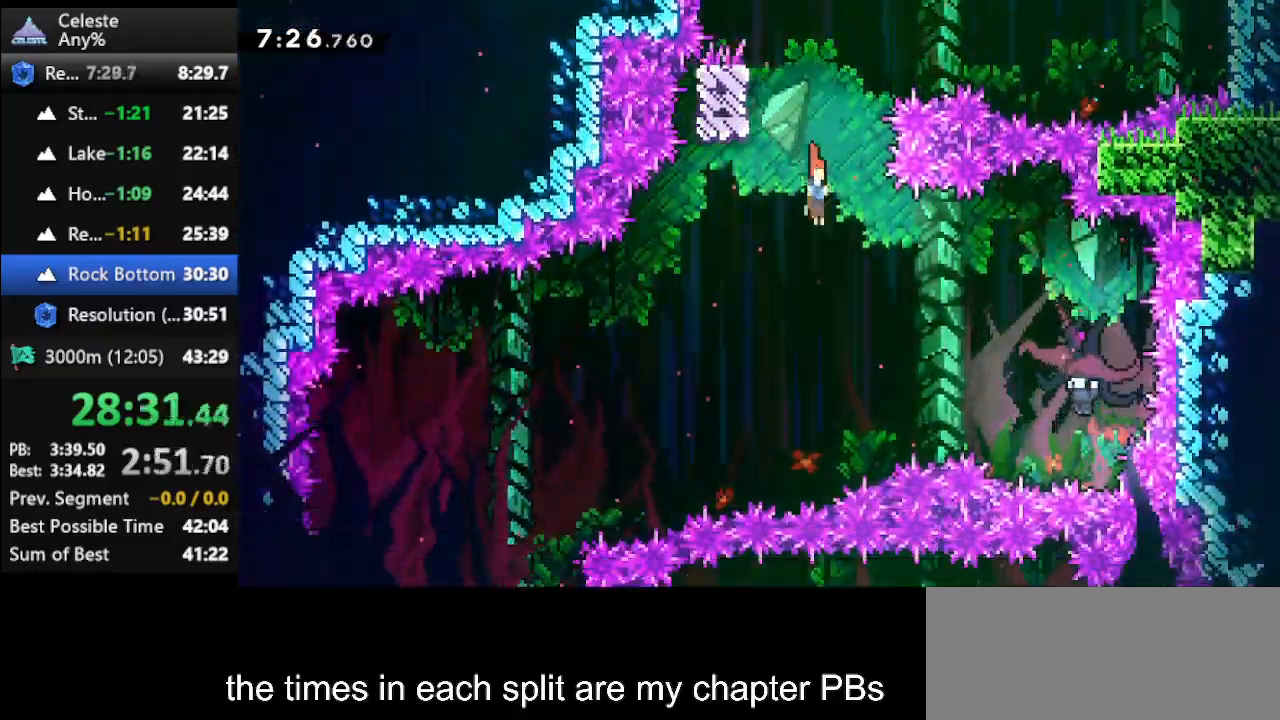
{"keys": ["right"], "events": [[33, "down", "up"], [133, "dash2", "down"], [367, "dash2", "up"]]}
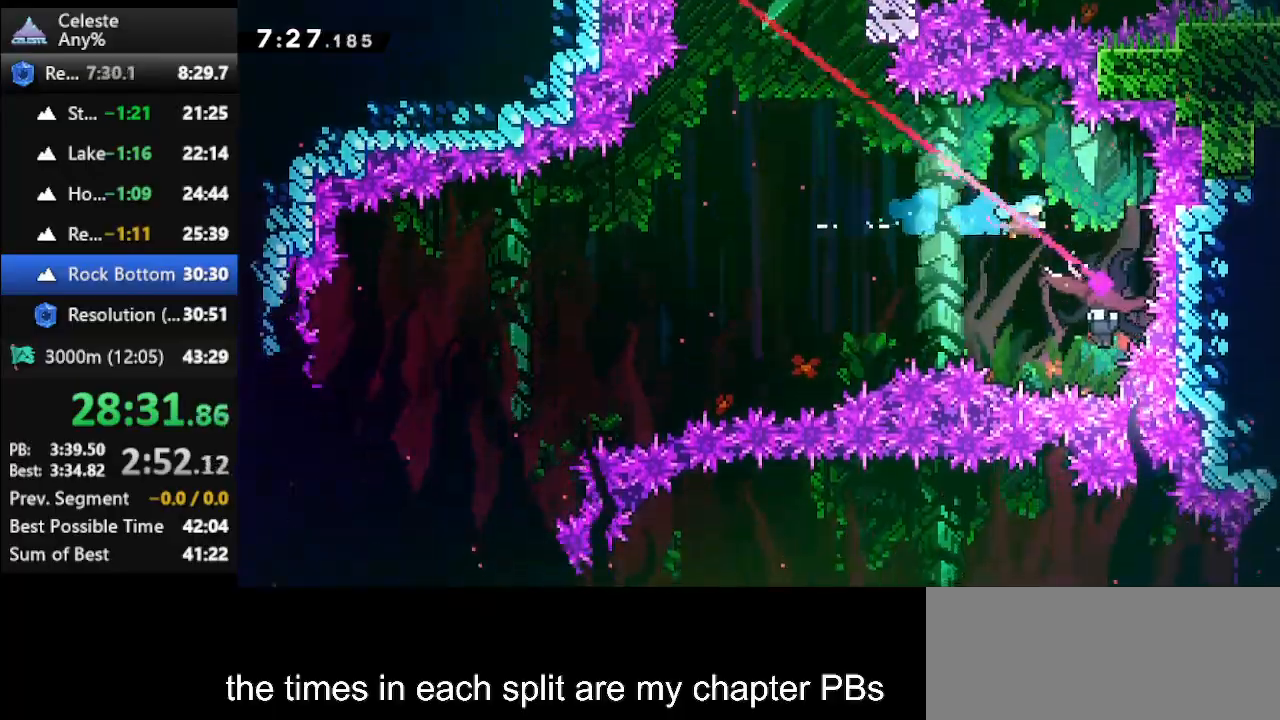
{"keys": ["left", "up"], "events": [[67, "left", "down"], [67, "right", "up"], [67, "up", "down"]]}
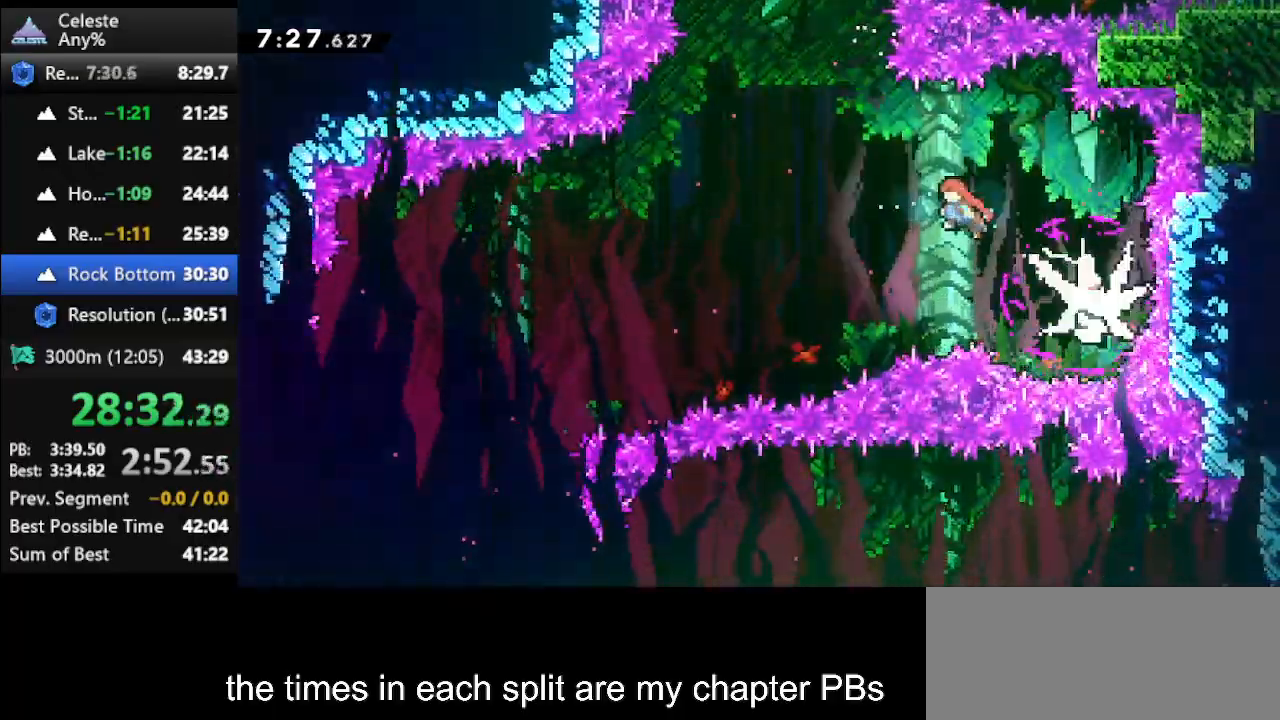
{"keys": ["left"], "events": [[500, "up", "up"]]}
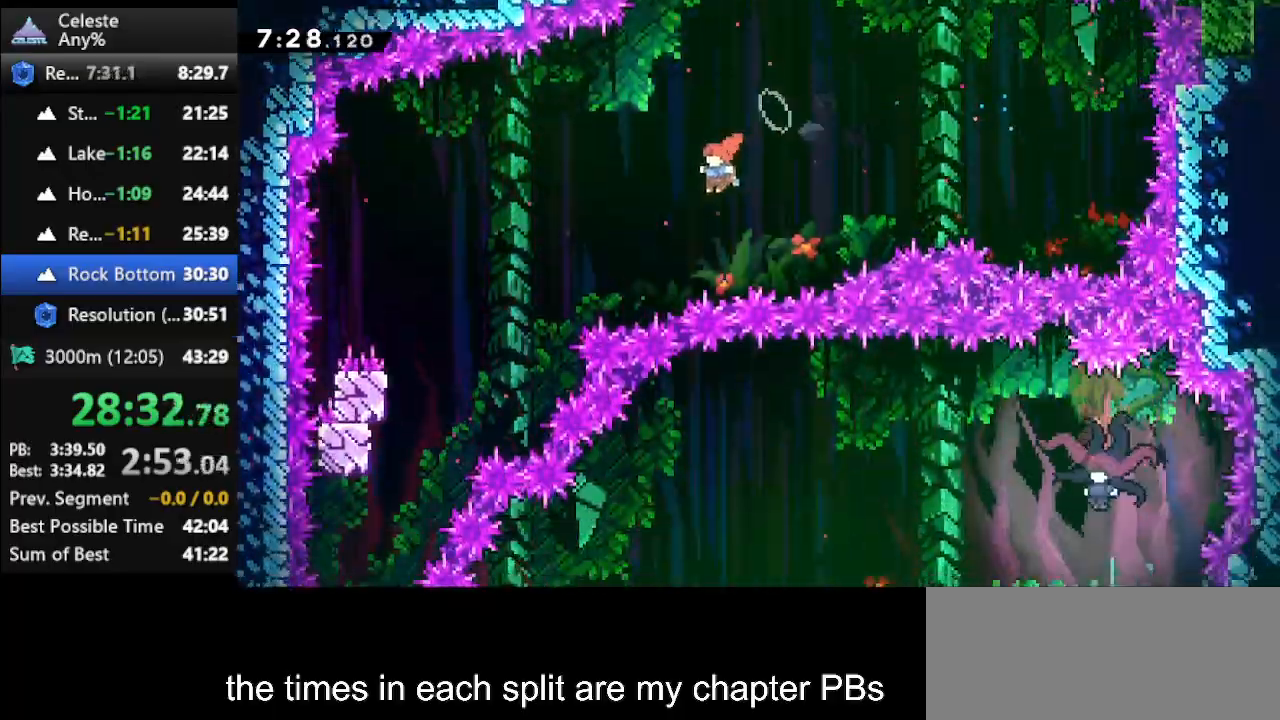
{"keys": ["down", "left"], "events": [[33, "dash2", "down"], [267, "dash2", "up"], [267, "down", "down"]]}
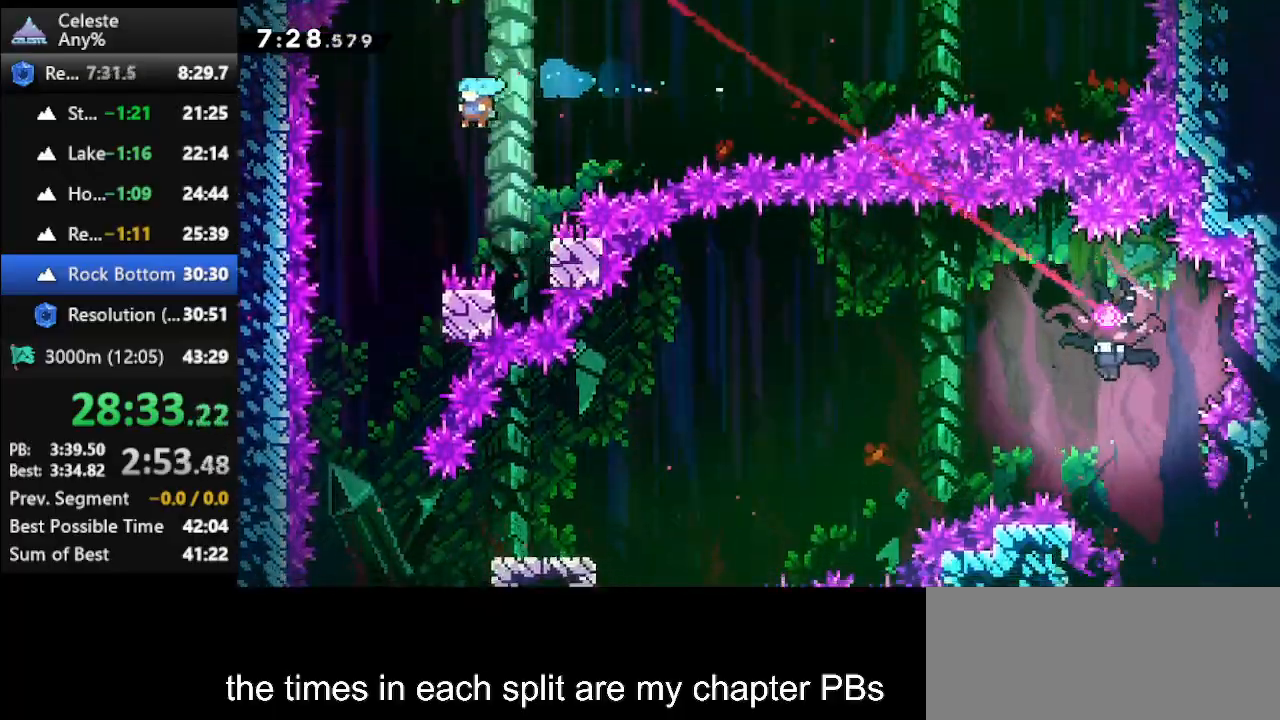
{"keys": ["down"], "events": [[367, "left", "up"]]}
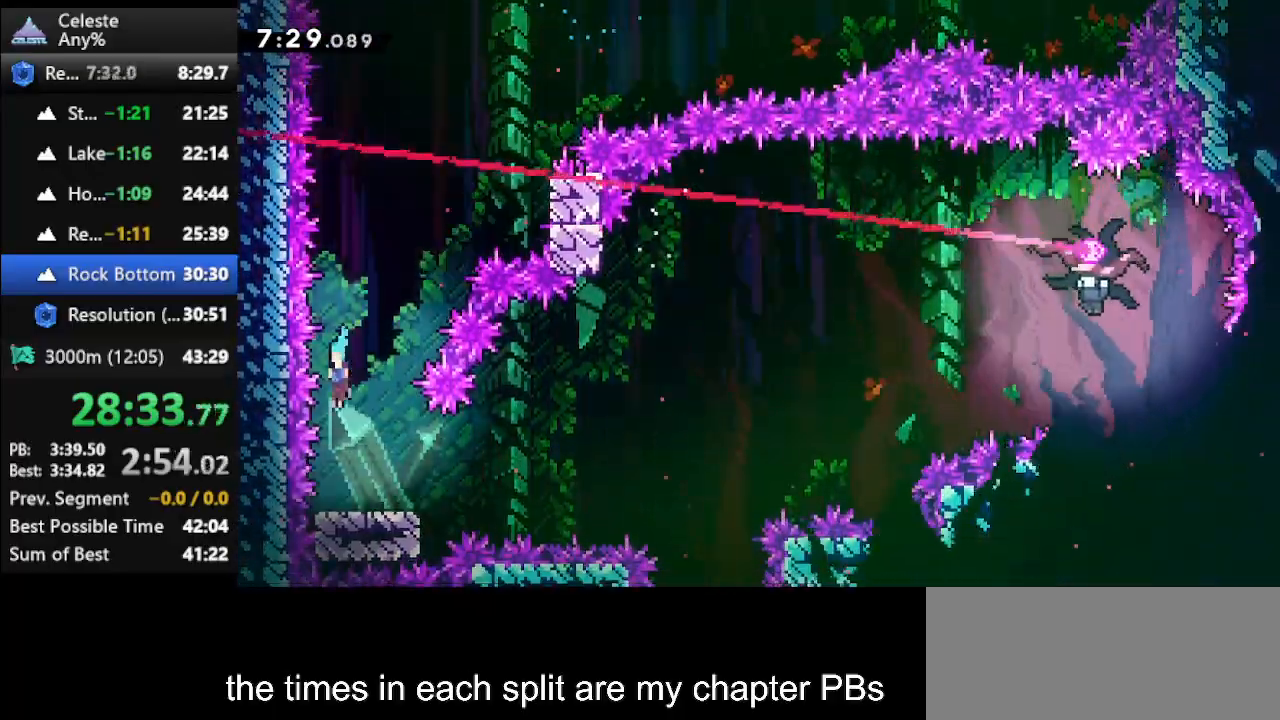
{"keys": [], "events": [[133, "down", "up"]]}
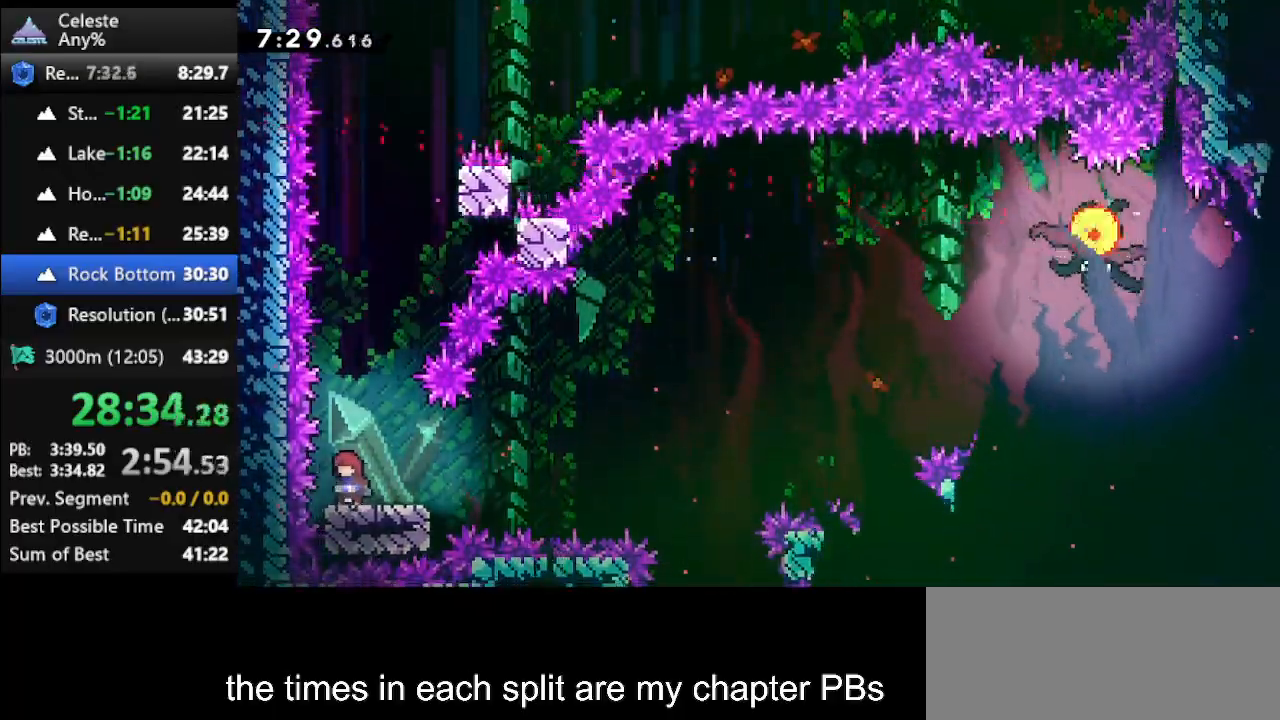
{"keys": ["jump", "right", "up"], "events": [[400, "right", "down"], [400, "up", "down"], [500, "jump", "down"]]}
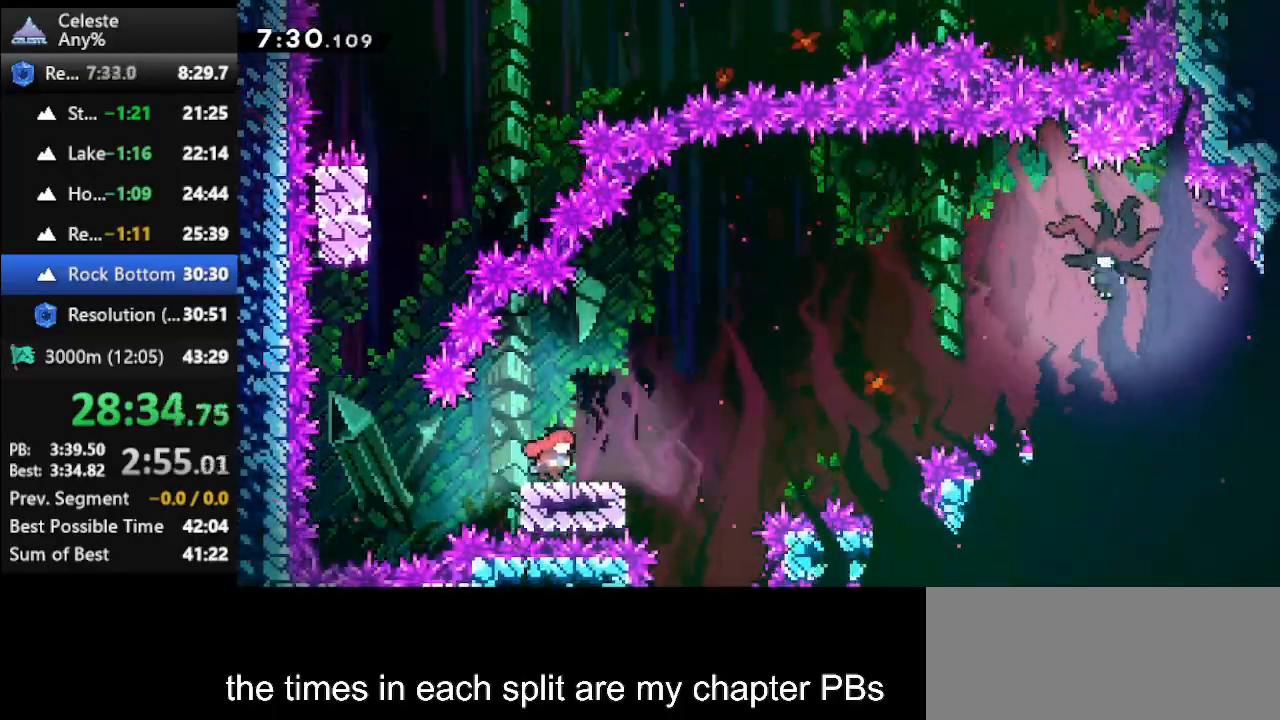
{"keys": ["dash", "right", "up"], "events": [[300, "jump", "up"], [333, "dash", "down"]]}
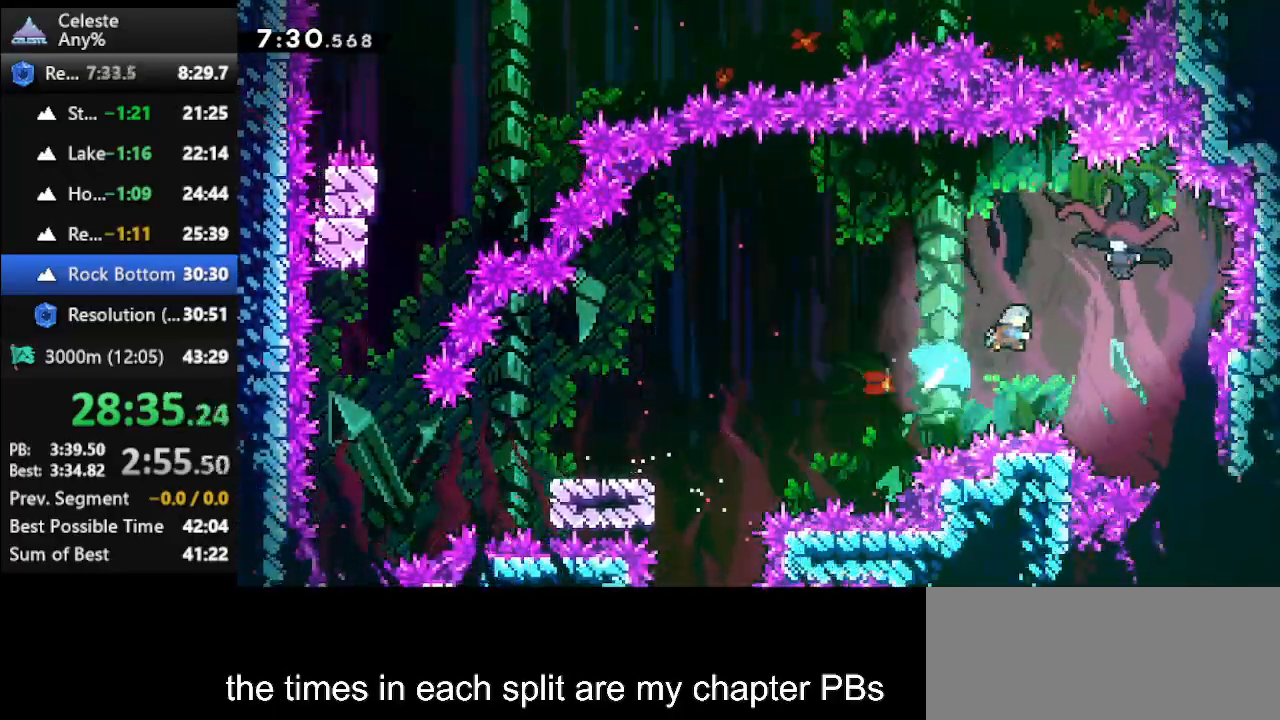
{"keys": ["down", "left"], "events": [[33, "dash", "up"], [67, "down", "down"], [67, "left", "down"], [67, "up", "up"], [133, "right", "up"]]}
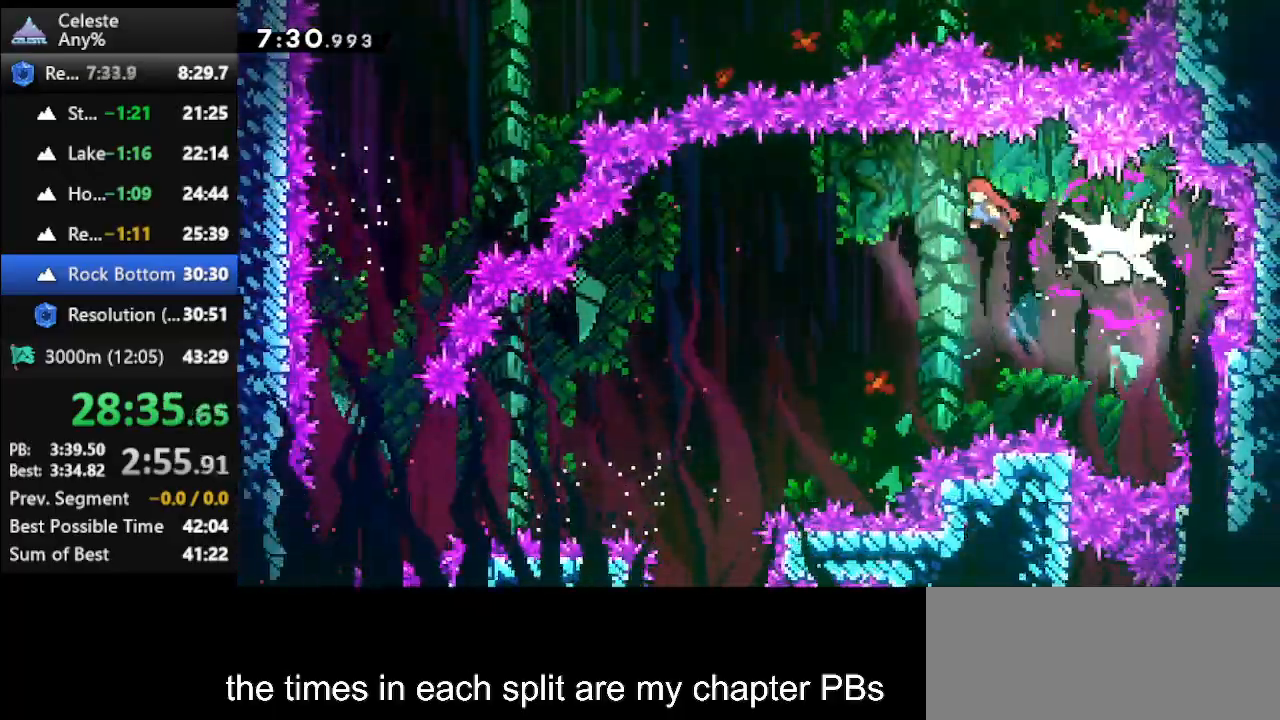
{"keys": ["down"], "events": [[467, "left", "up"]]}
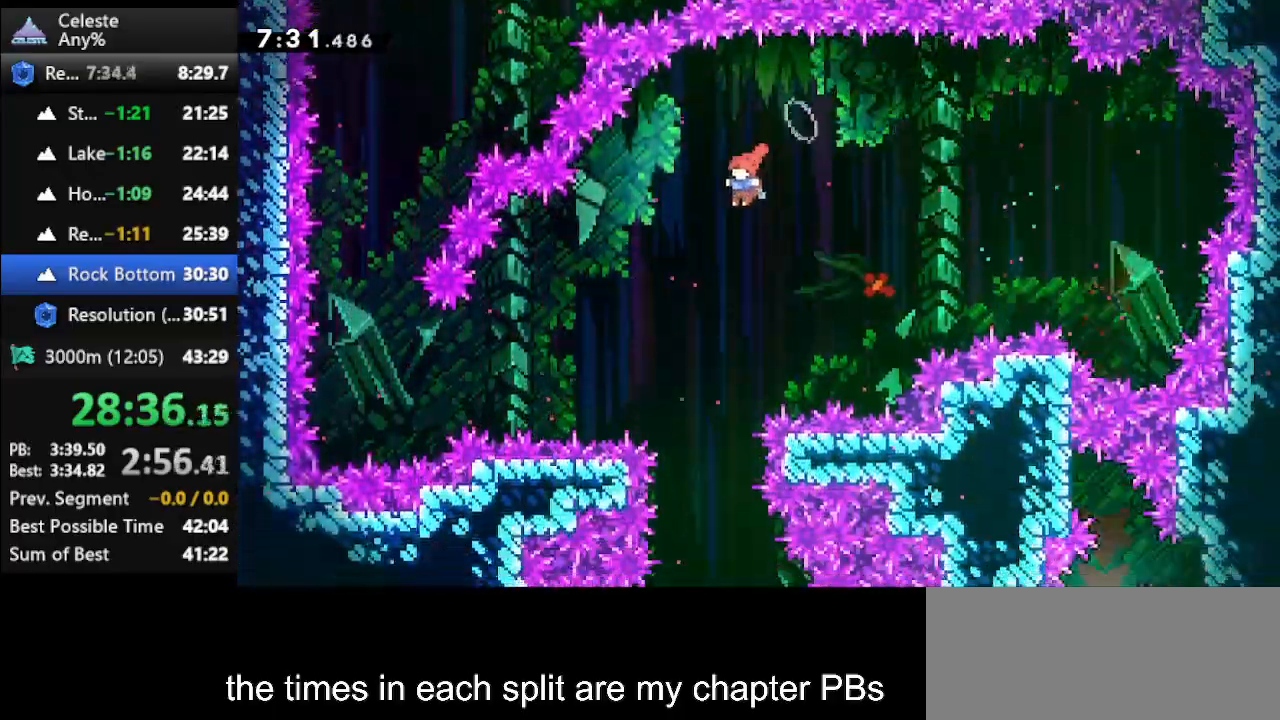
{"keys": ["down", "left"], "events": [[467, "left", "down"]]}
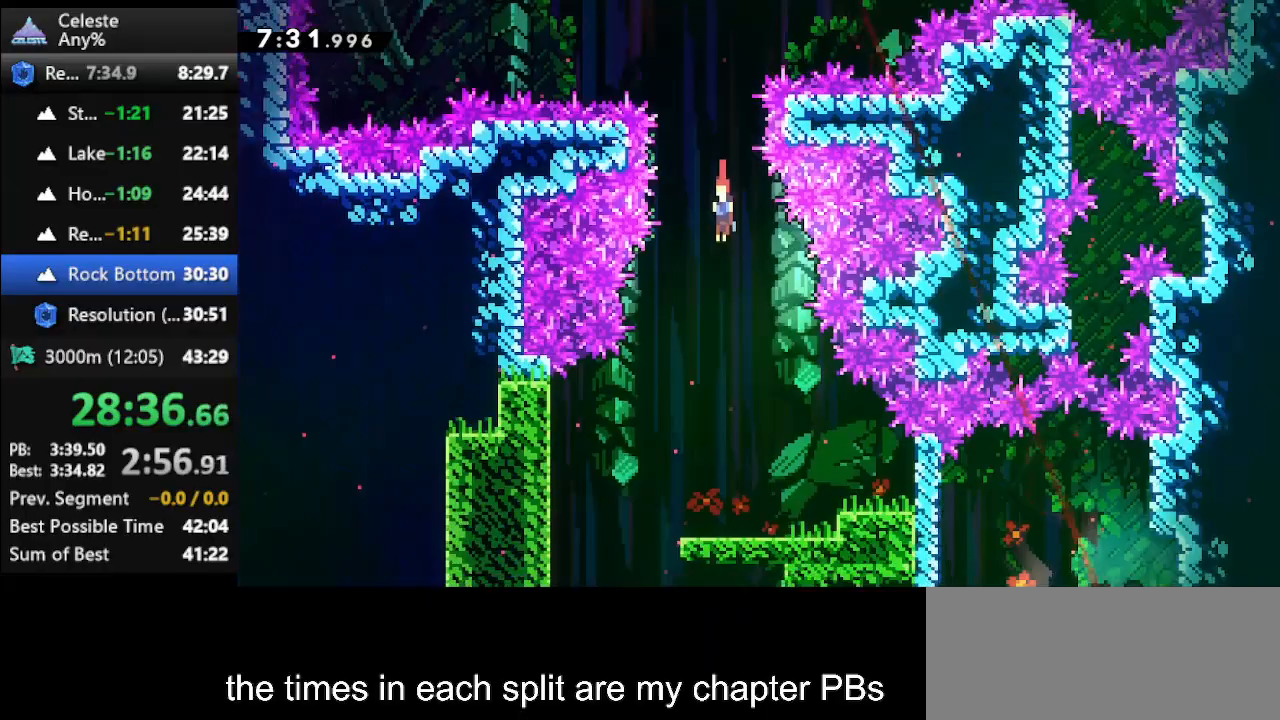
{"keys": ["left"], "events": [[133, "down", "up"]]}